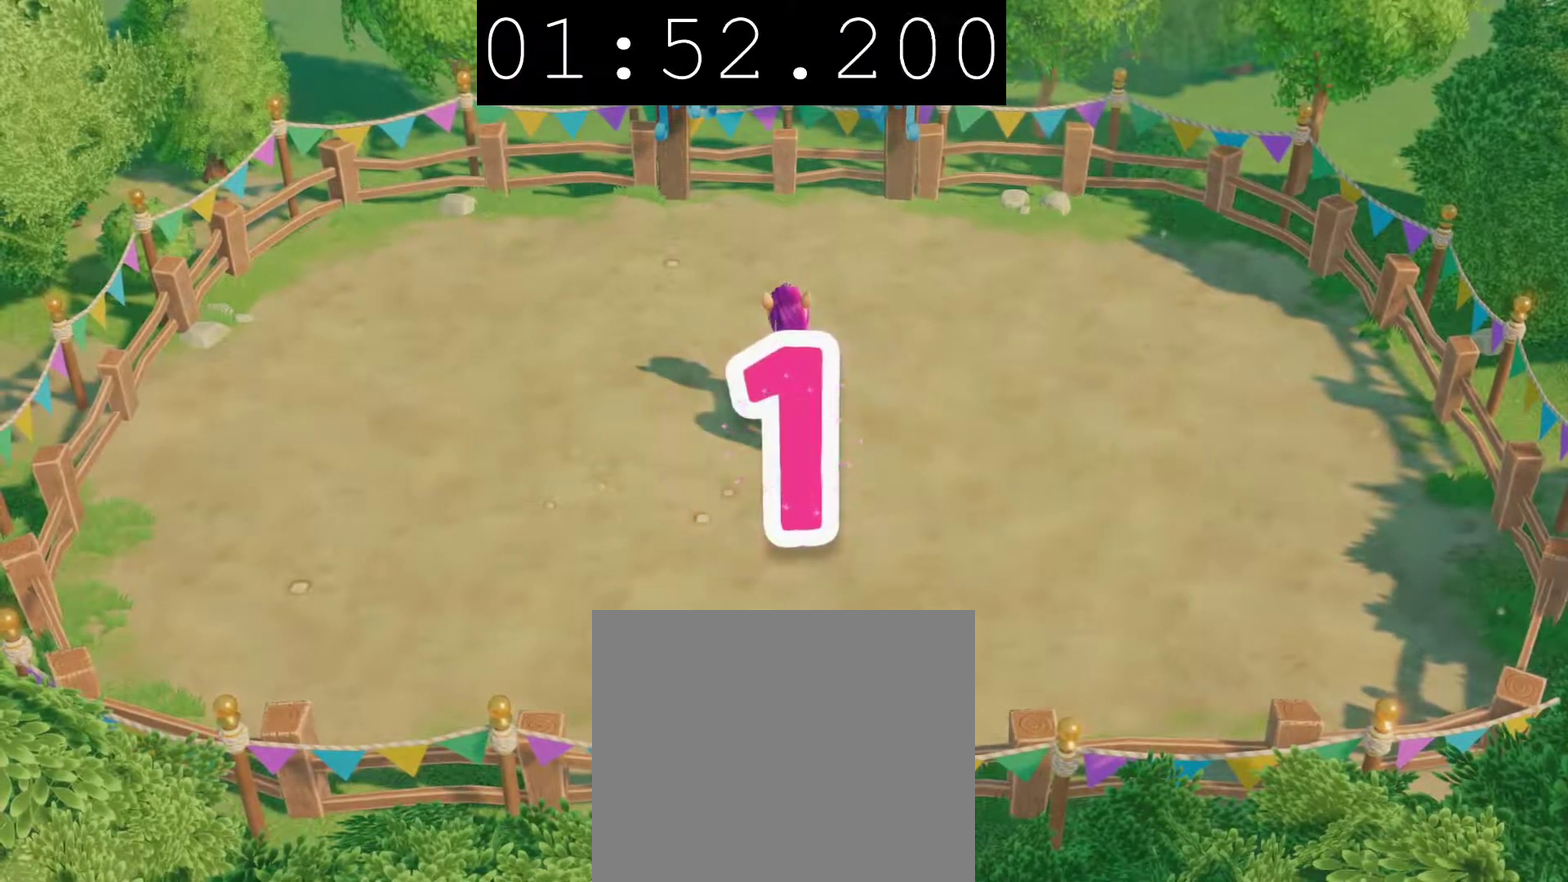
Gameplay with a controller (PlayStation layout); each line is a JSON object with the inputs held at the frame after it. "events" lists button and stick changes between this image and that frame as [ms after this image, input, new state], when the widget could be followed in between.
{"buttons": ["CIRCLE"], "left_stick": "center", "right_stick": "center", "events": [[400, "CIRCLE", "down"]]}
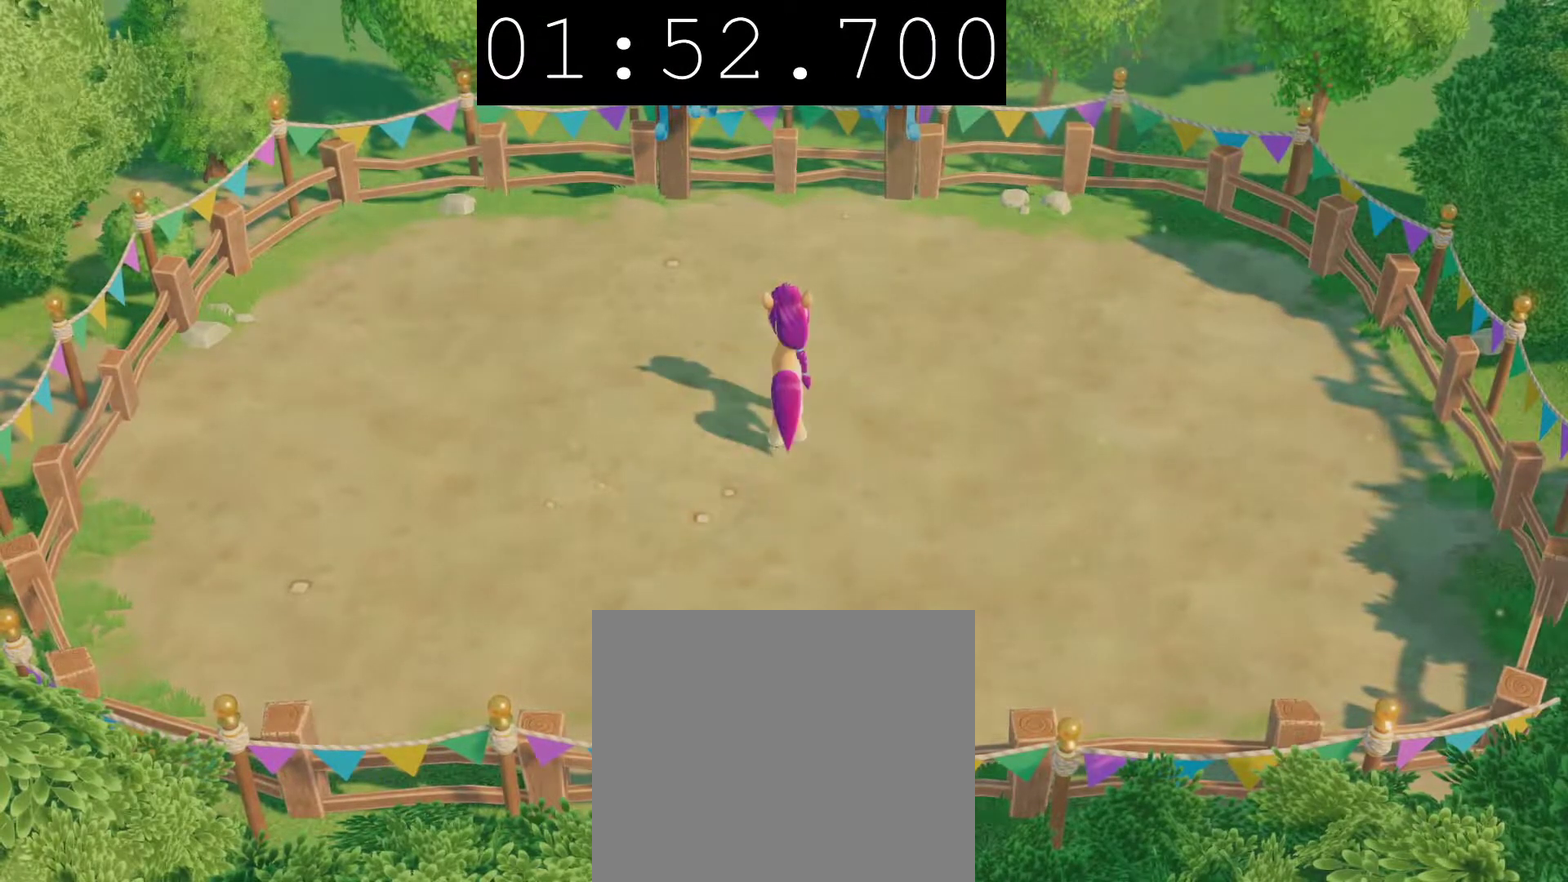
{"buttons": ["CIRCLE"], "left_stick": "center", "right_stick": "center", "events": [[217, "CIRCLE", "up"], [283, "CIRCLE", "down"], [383, "CIRCLE", "up"], [483, "CIRCLE", "down"]]}
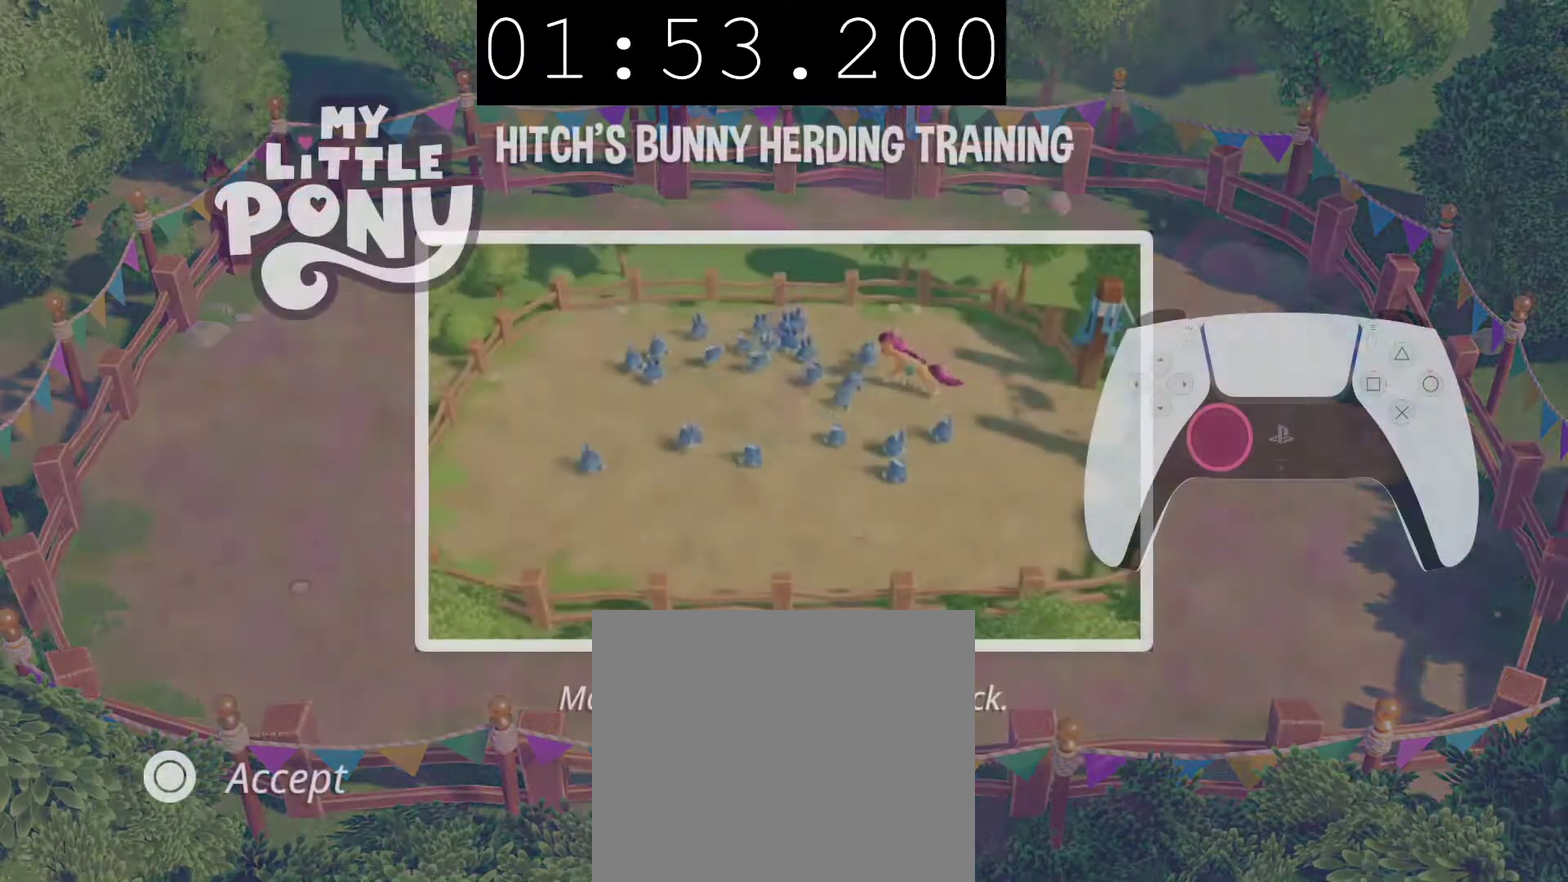
{"buttons": ["CIRCLE"], "left_stick": "center", "right_stick": "center", "events": [[83, "CIRCLE", "up"], [133, "CIRCLE", "down"], [267, "CIRCLE", "up"], [350, "CIRCLE", "down"]]}
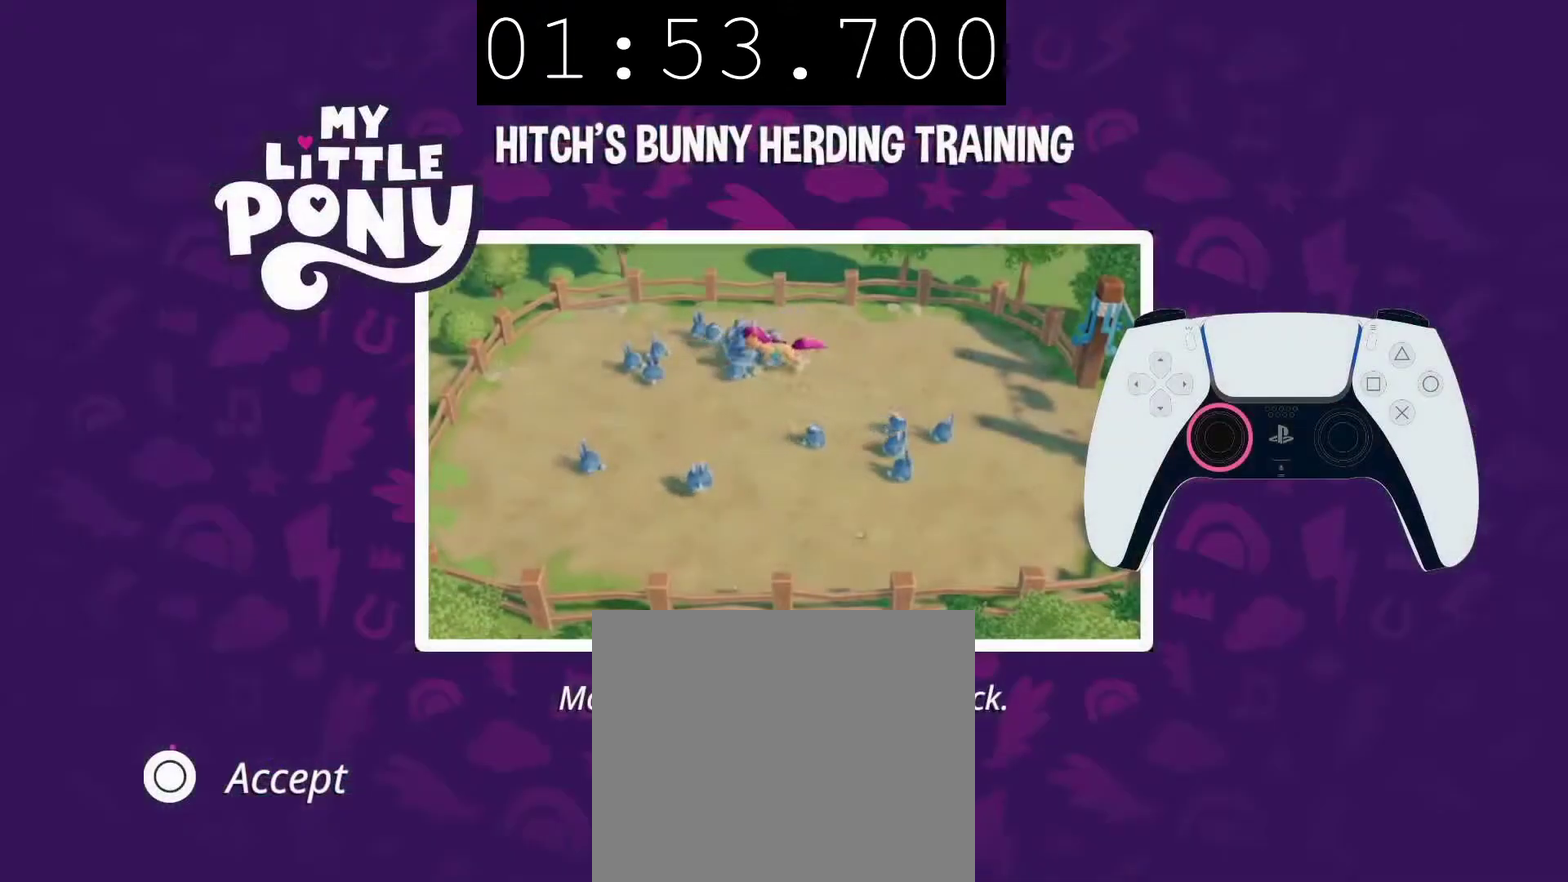
{"buttons": ["CIRCLE"], "left_stick": "center", "right_stick": "center", "events": [[100, "CIRCLE", "up"], [183, "CIRCLE", "down"]]}
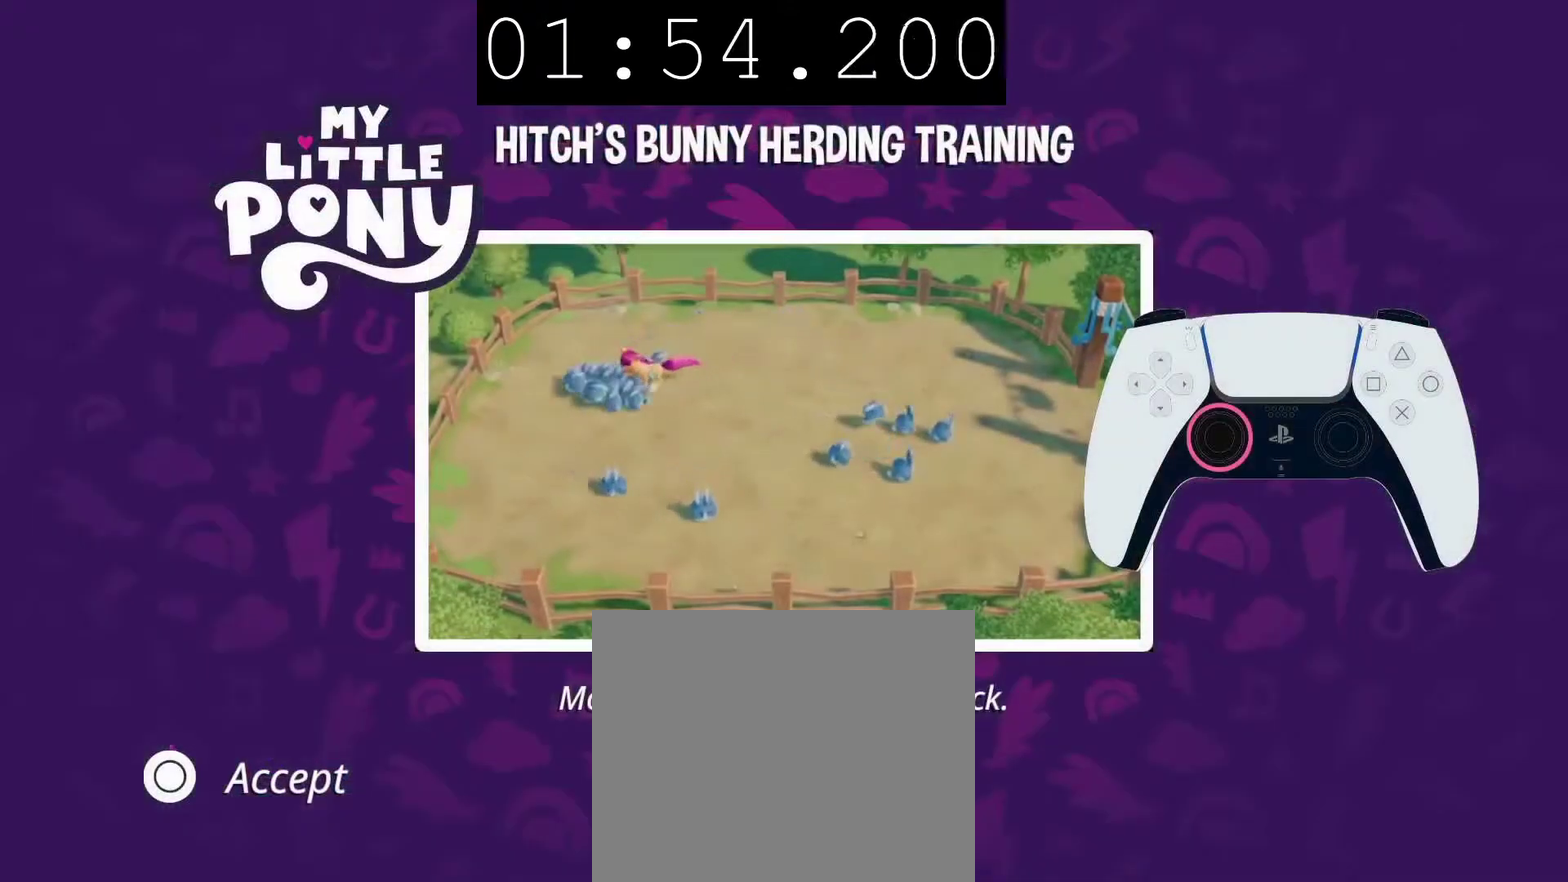
{"buttons": ["CIRCLE"], "left_stick": "center", "right_stick": "center", "events": [[183, "CIRCLE", "up"], [250, "CIRCLE", "down"], [383, "CIRCLE", "up"], [433, "CIRCLE", "down"]]}
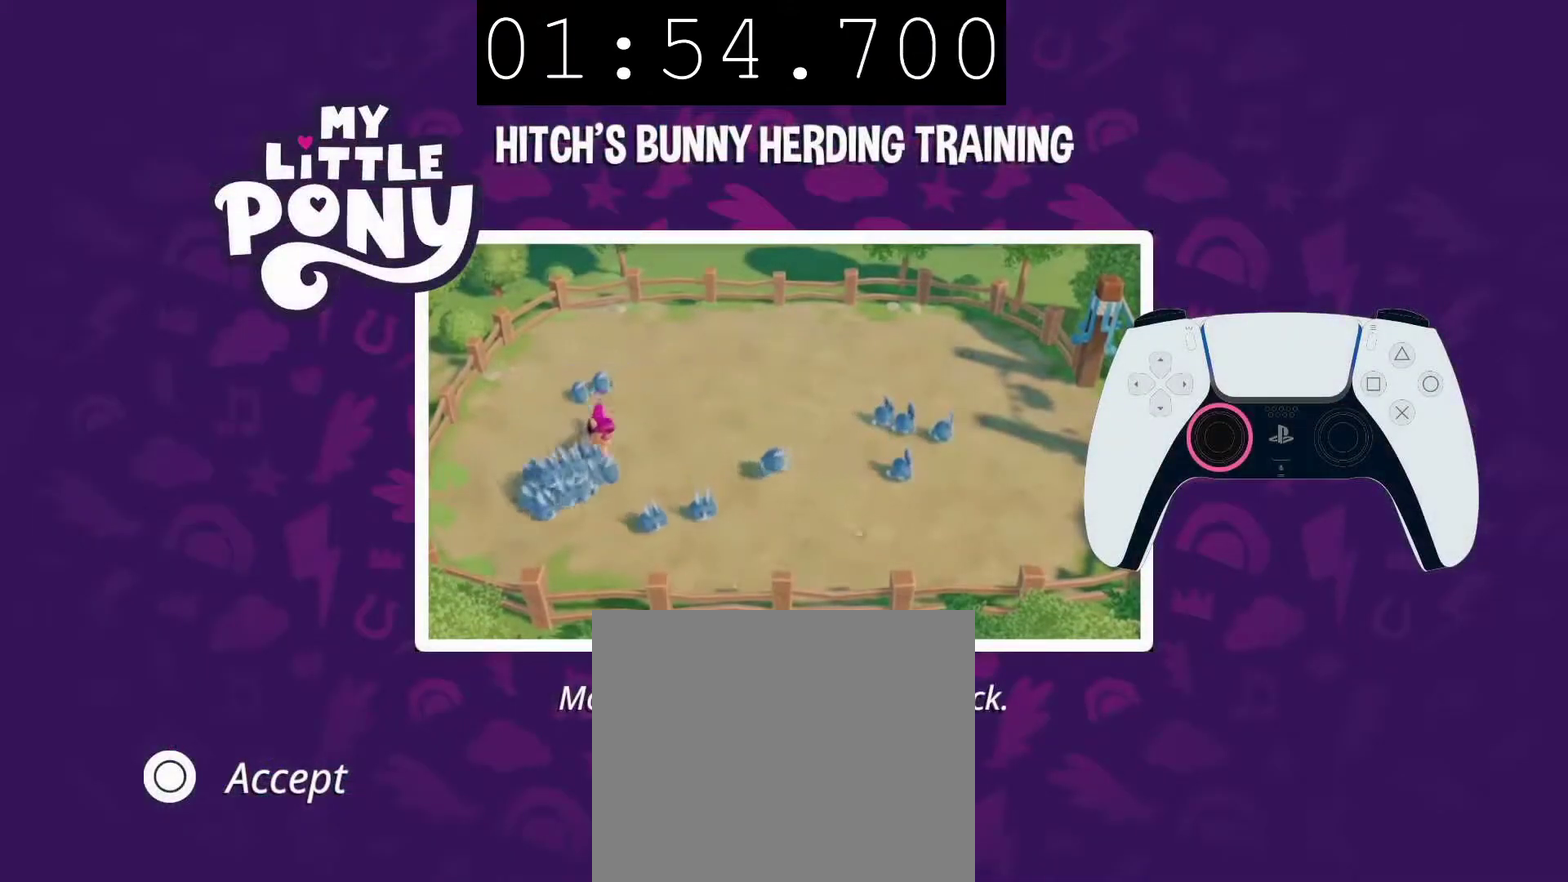
{"buttons": ["CIRCLE"], "left_stick": "center", "right_stick": "center", "events": [[50, "CIRCLE", "up"], [100, "CIRCLE", "down"], [233, "CIRCLE", "up"], [317, "CIRCLE", "down"]]}
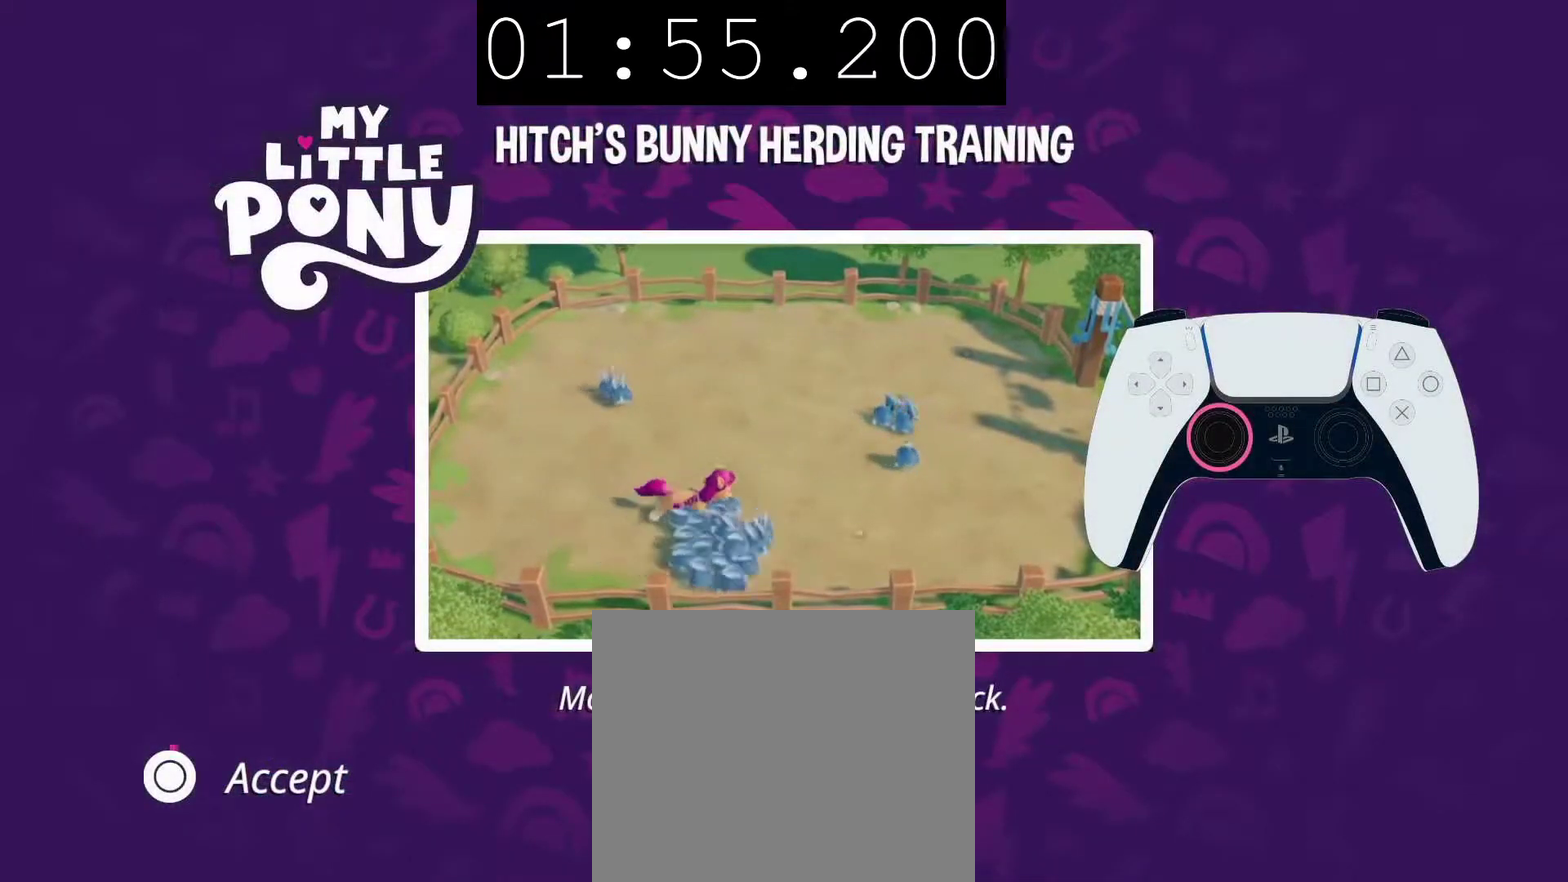
{"buttons": ["CIRCLE"], "left_stick": "center", "right_stick": "center", "events": [[150, "CIRCLE", "up"], [217, "CIRCLE", "down"], [350, "CIRCLE", "up"], [400, "CIRCLE", "down"]]}
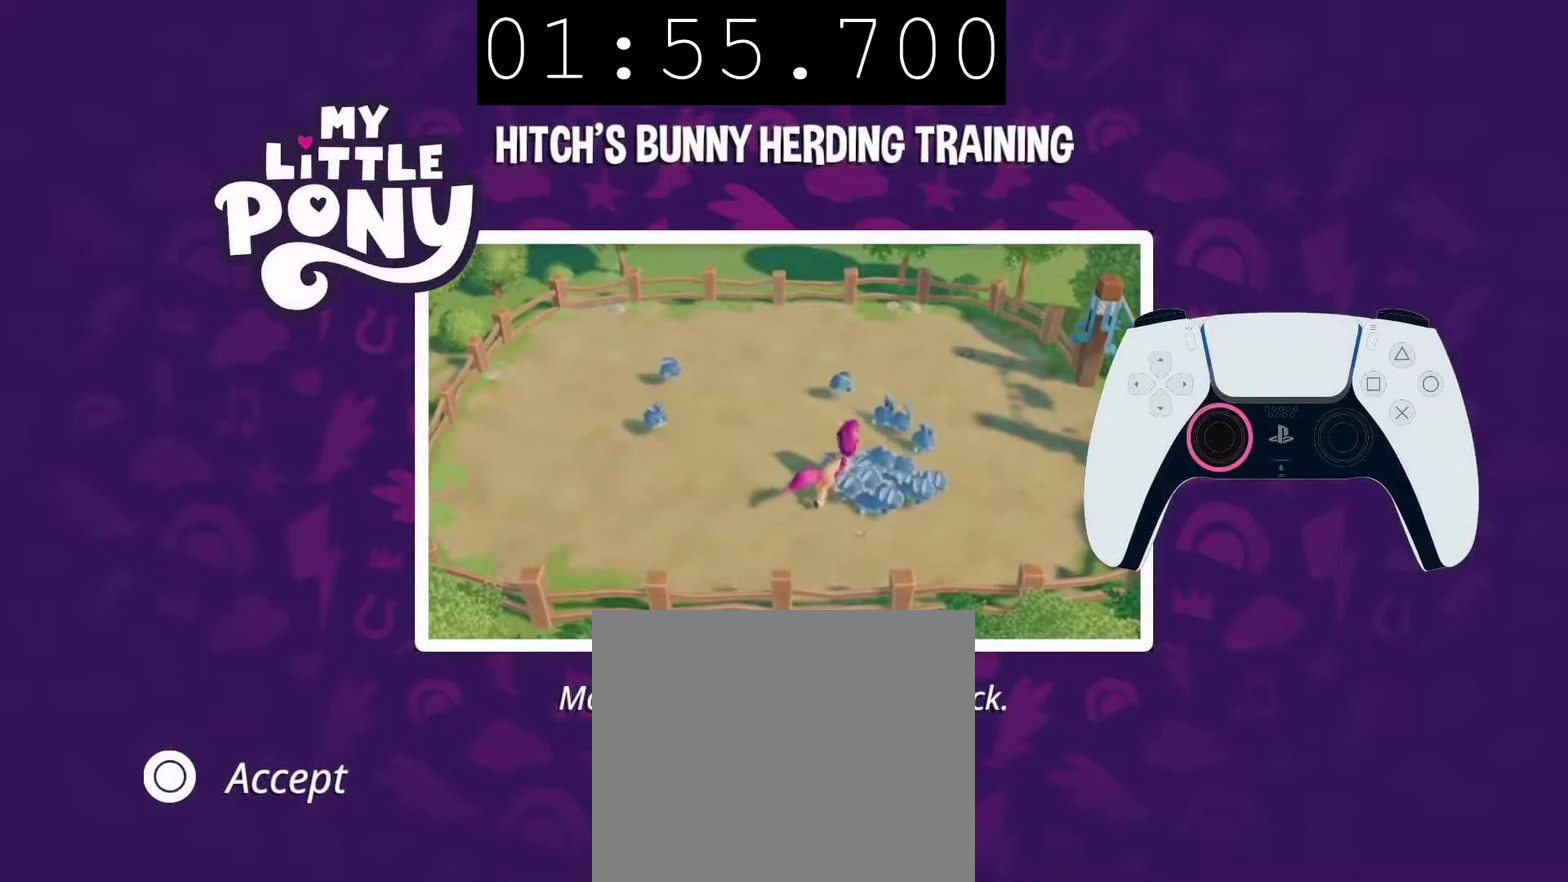
{"buttons": ["CIRCLE"], "left_stick": "center", "right_stick": "center", "events": [[50, "CIRCLE", "up"], [100, "CIRCLE", "down"], [400, "CIRCLE", "up"], [450, "CIRCLE", "down"]]}
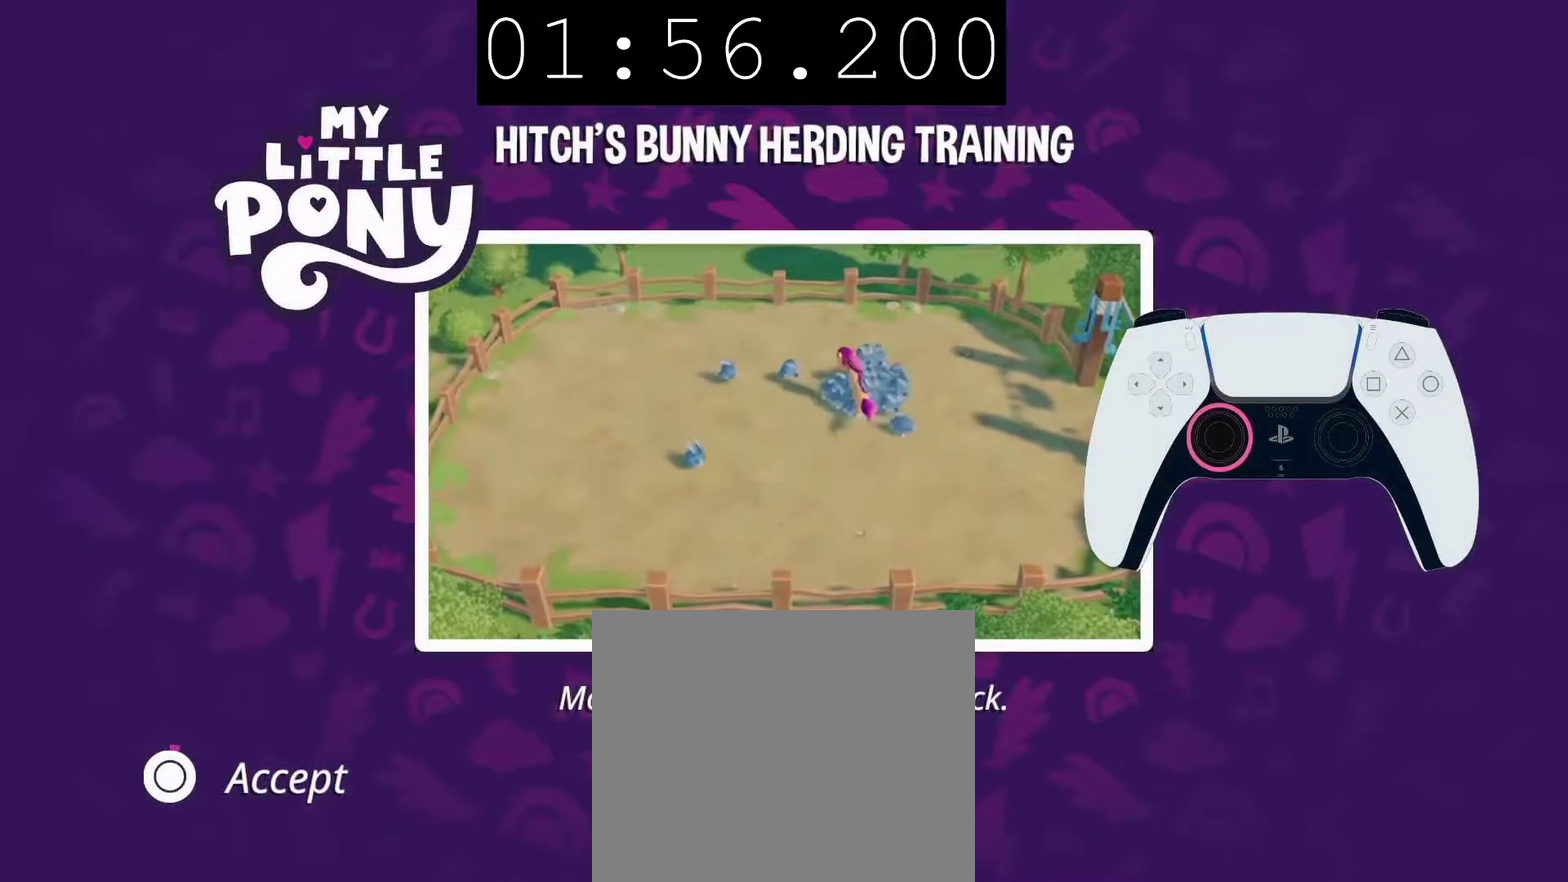
{"buttons": ["CIRCLE"], "left_stick": "center", "right_stick": "center", "events": [[67, "CIRCLE", "up"], [117, "CIRCLE", "down"], [400, "CIRCLE", "up"], [450, "CIRCLE", "down"]]}
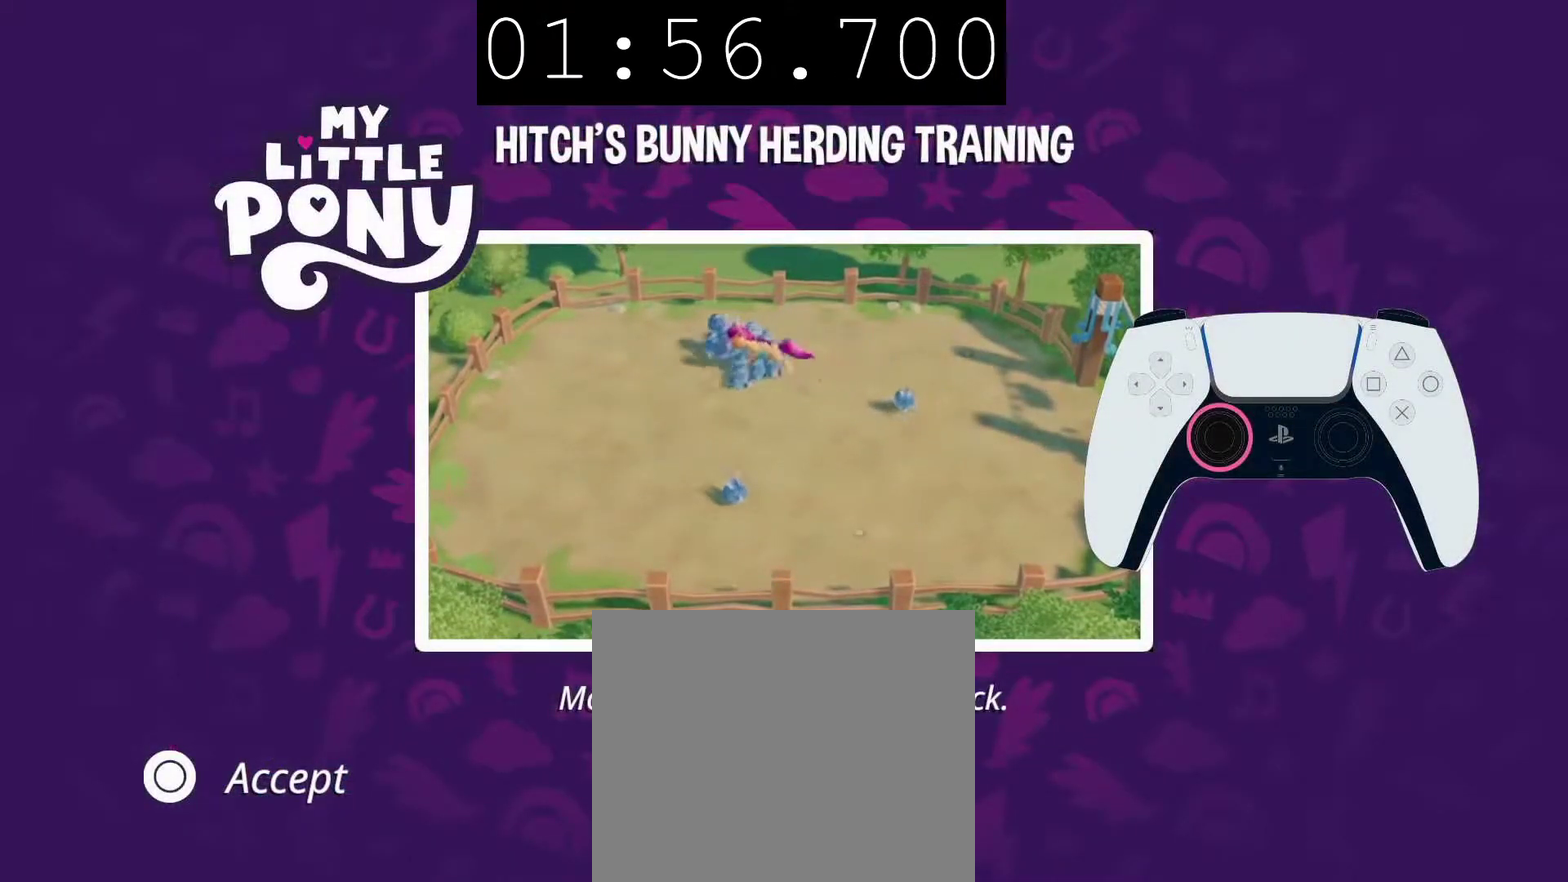
{"buttons": ["CIRCLE"], "left_stick": "center", "right_stick": "center", "events": [[67, "CIRCLE", "up"], [133, "CIRCLE", "down"], [283, "CIRCLE", "up"], [333, "CIRCLE", "down"]]}
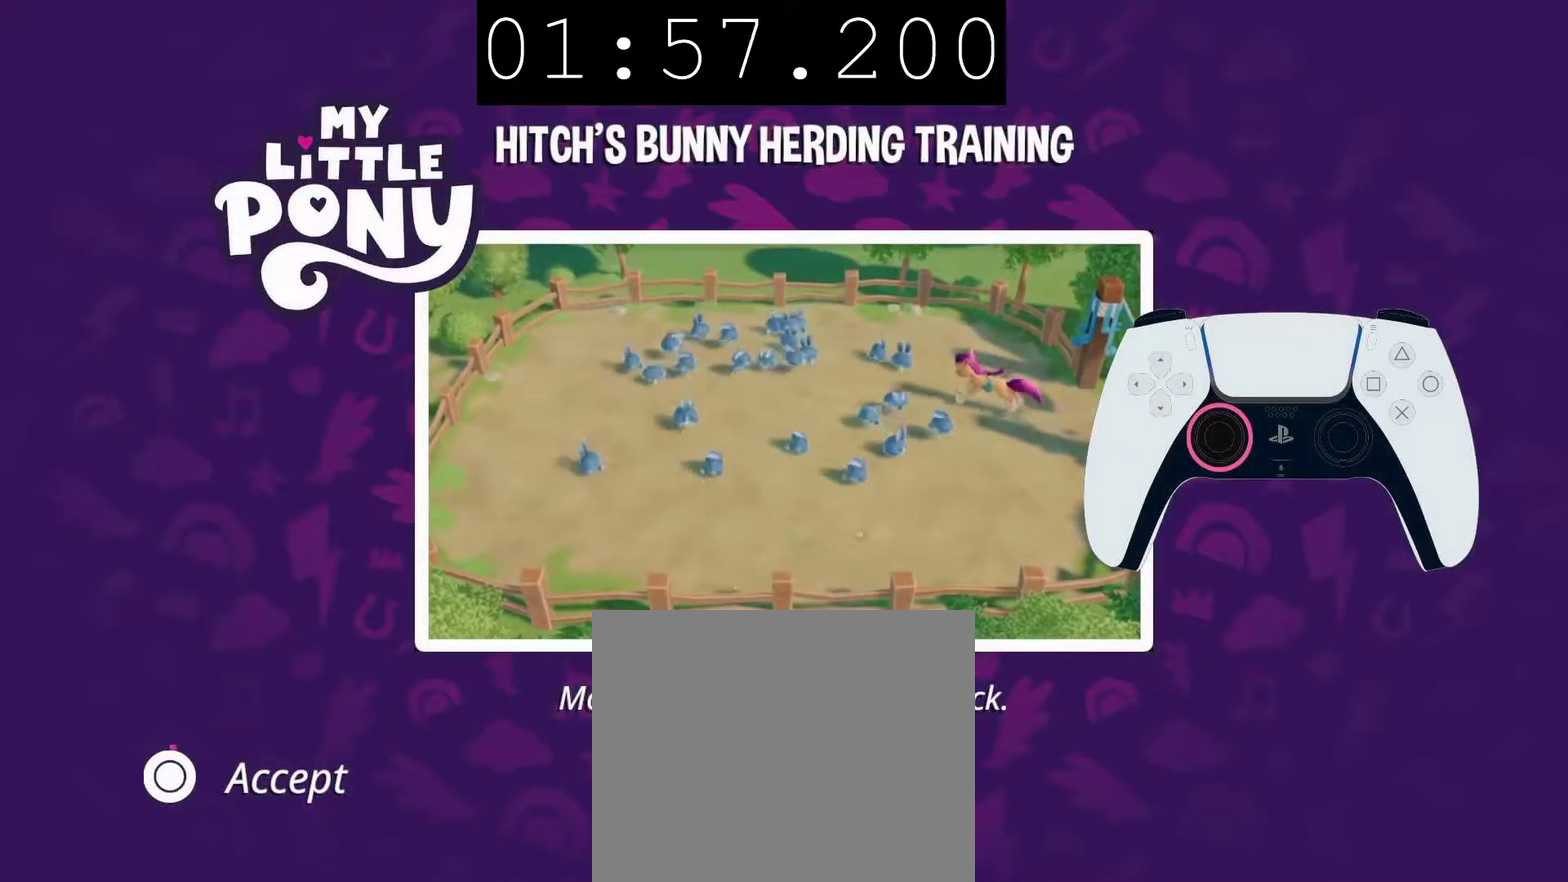
{"buttons": ["CIRCLE"], "left_stick": "center", "right_stick": "center", "events": [[317, "CIRCLE", "up"], [367, "CIRCLE", "down"]]}
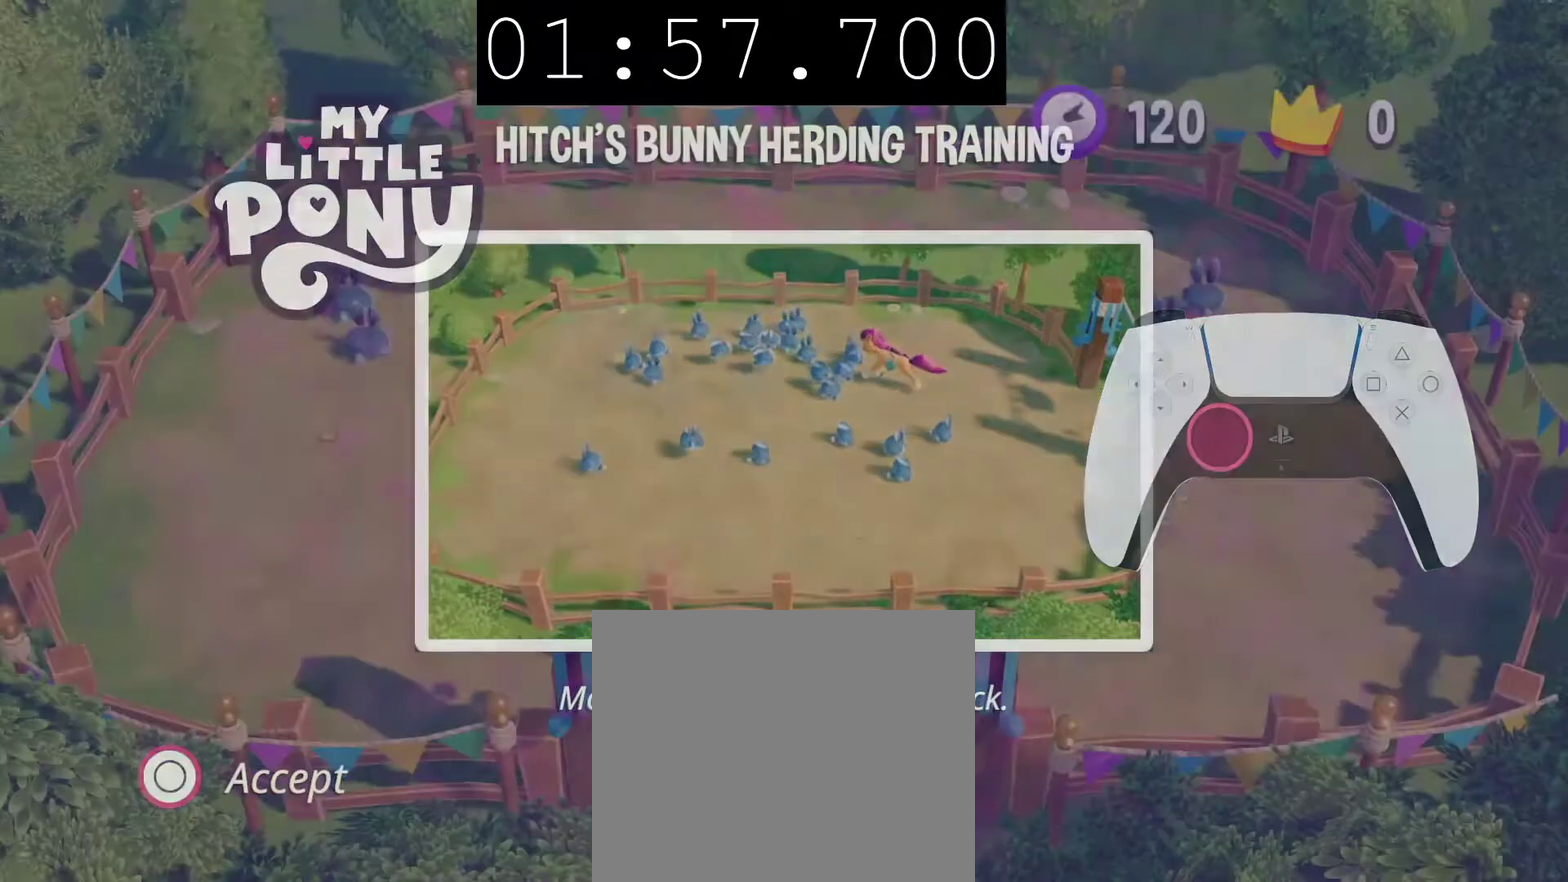
{"buttons": ["CIRCLE"], "left_stick": "center", "right_stick": "center", "events": [[167, "CIRCLE", "up"], [217, "CIRCLE", "down"]]}
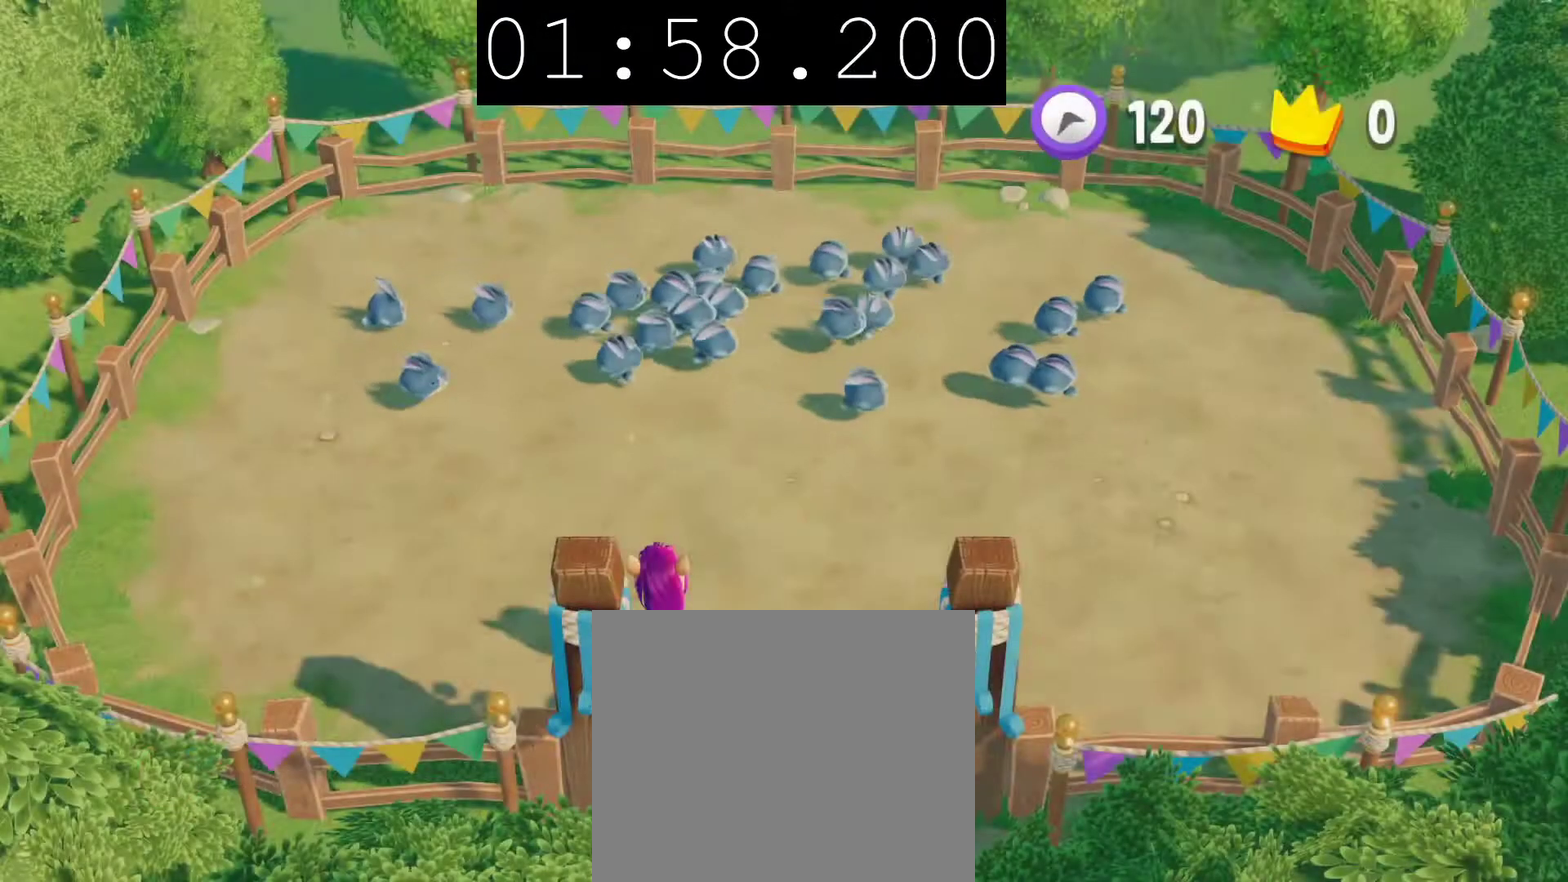
{"buttons": [], "left_stick": "center", "right_stick": "center", "events": [[33, "CIRCLE", "up"], [300, "START", "down"], [467, "START", "up"]]}
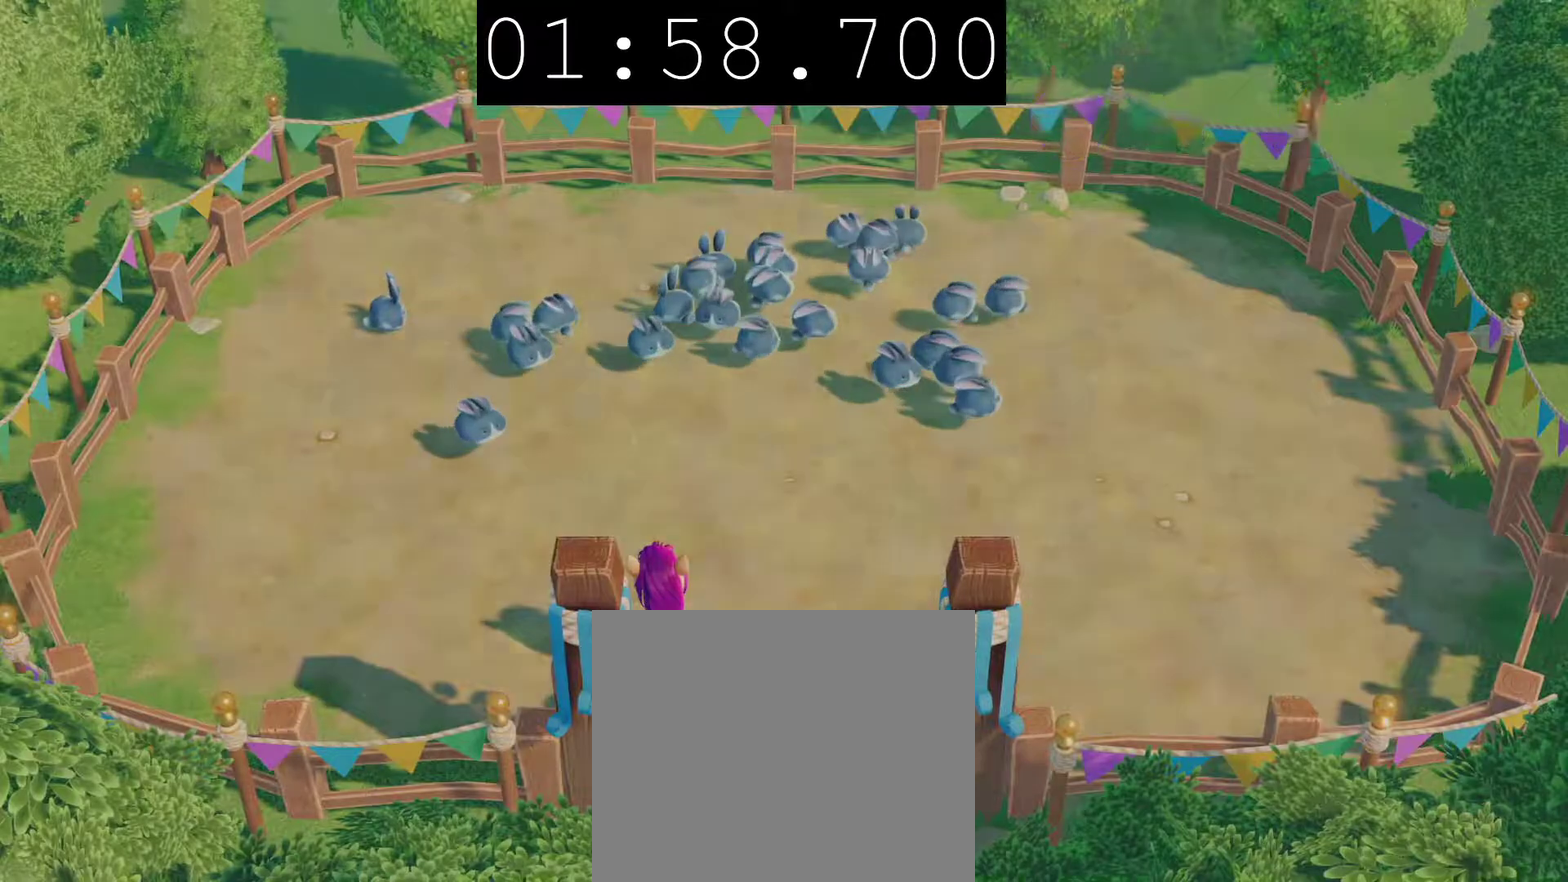
{"buttons": ["DPAD_DOWN"], "left_stick": "center", "right_stick": "center", "events": [[183, "DPAD_DOWN", "down"], [333, "DPAD_DOWN", "up"], [450, "DPAD_DOWN", "down"]]}
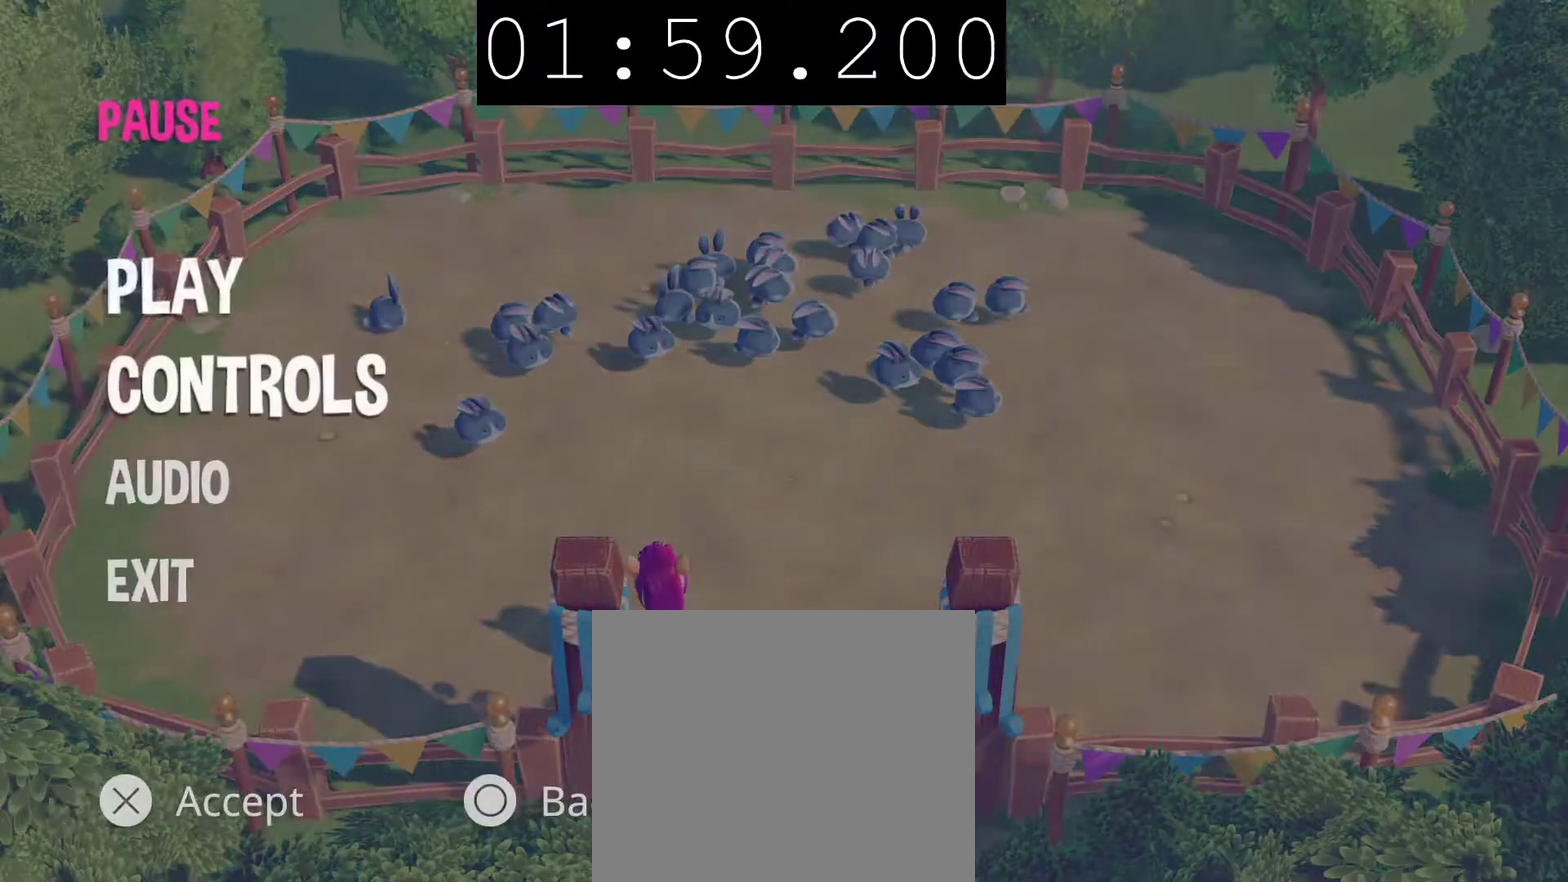
{"buttons": [], "left_stick": "center", "right_stick": "center", "events": [[83, "DPAD_DOWN", "up"], [167, "DPAD_DOWN", "down"], [283, "DPAD_DOWN", "up"]]}
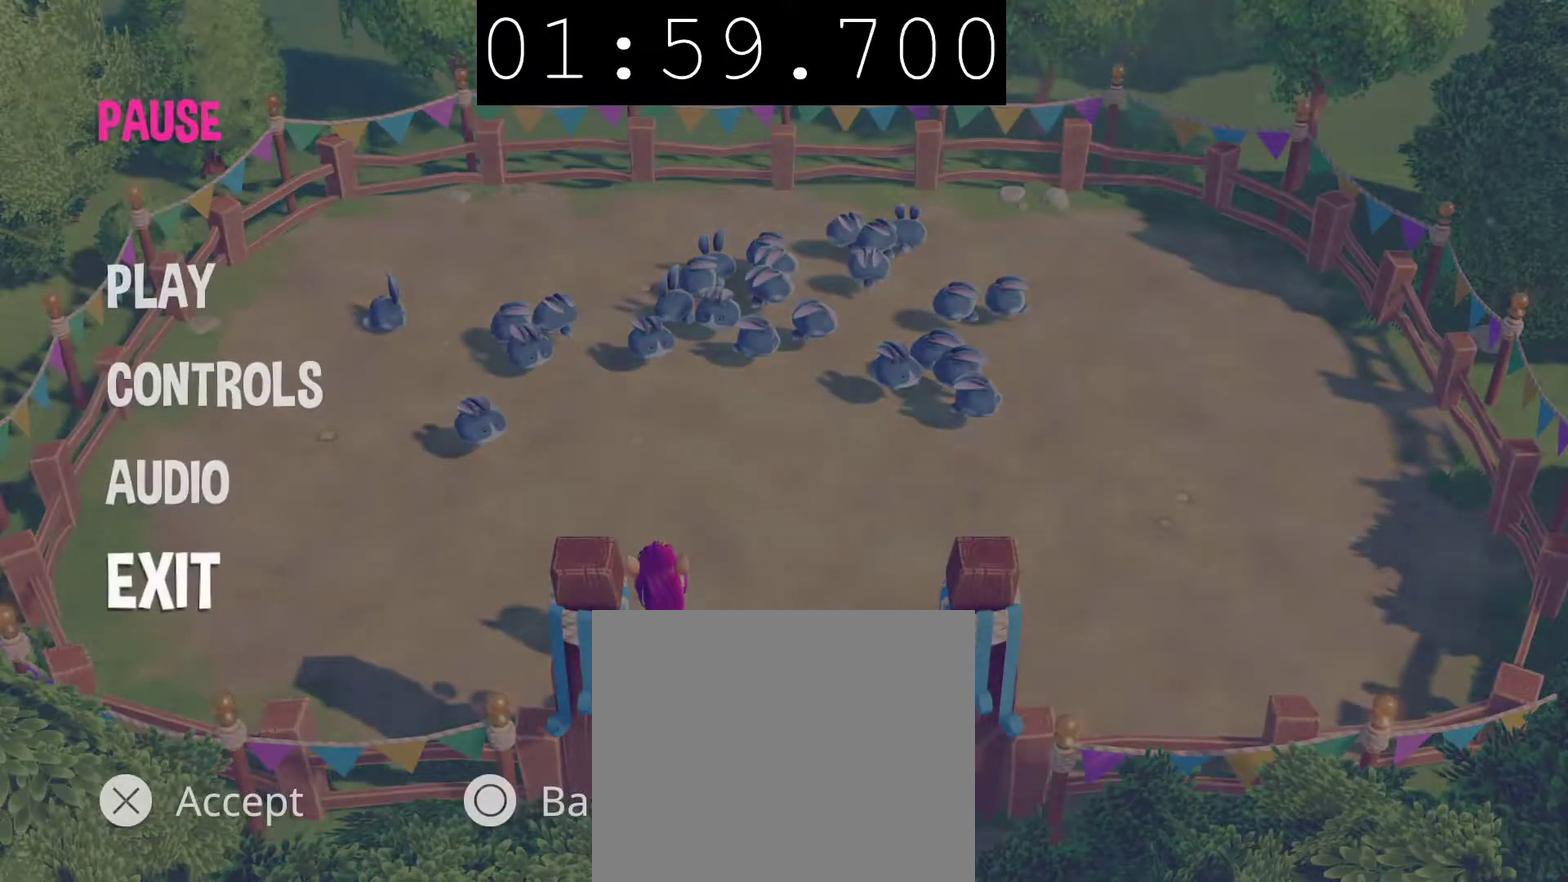
{"buttons": [], "left_stick": "center", "right_stick": "center", "events": [[50, "CROSS", "down"], [250, "CROSS", "up"]]}
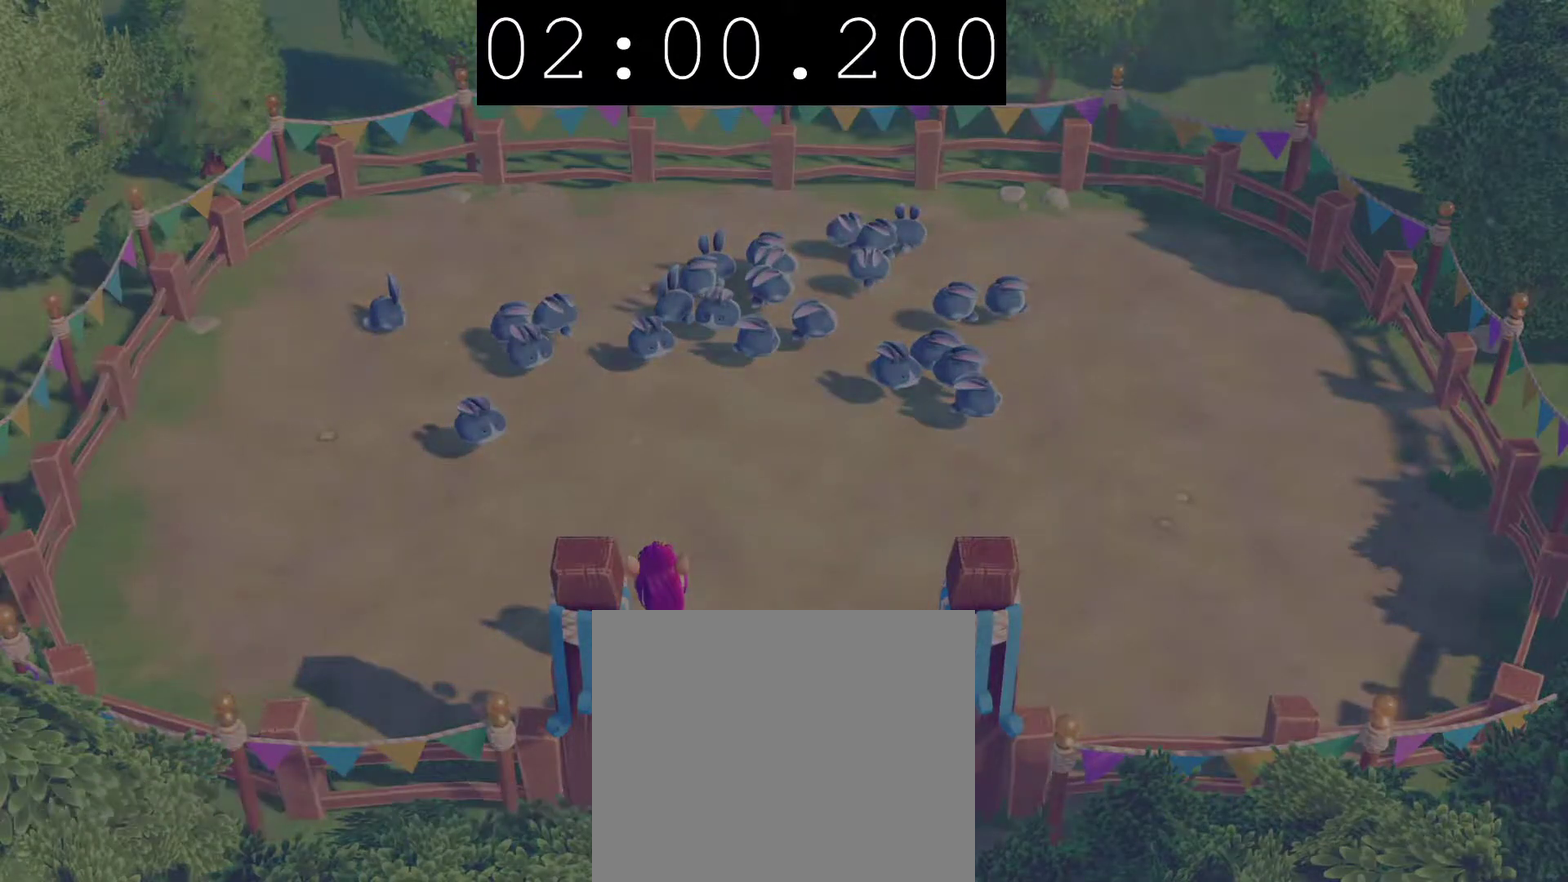
{"buttons": ["CROSS"], "left_stick": "center", "right_stick": "center", "events": [[383, "CROSS", "down"]]}